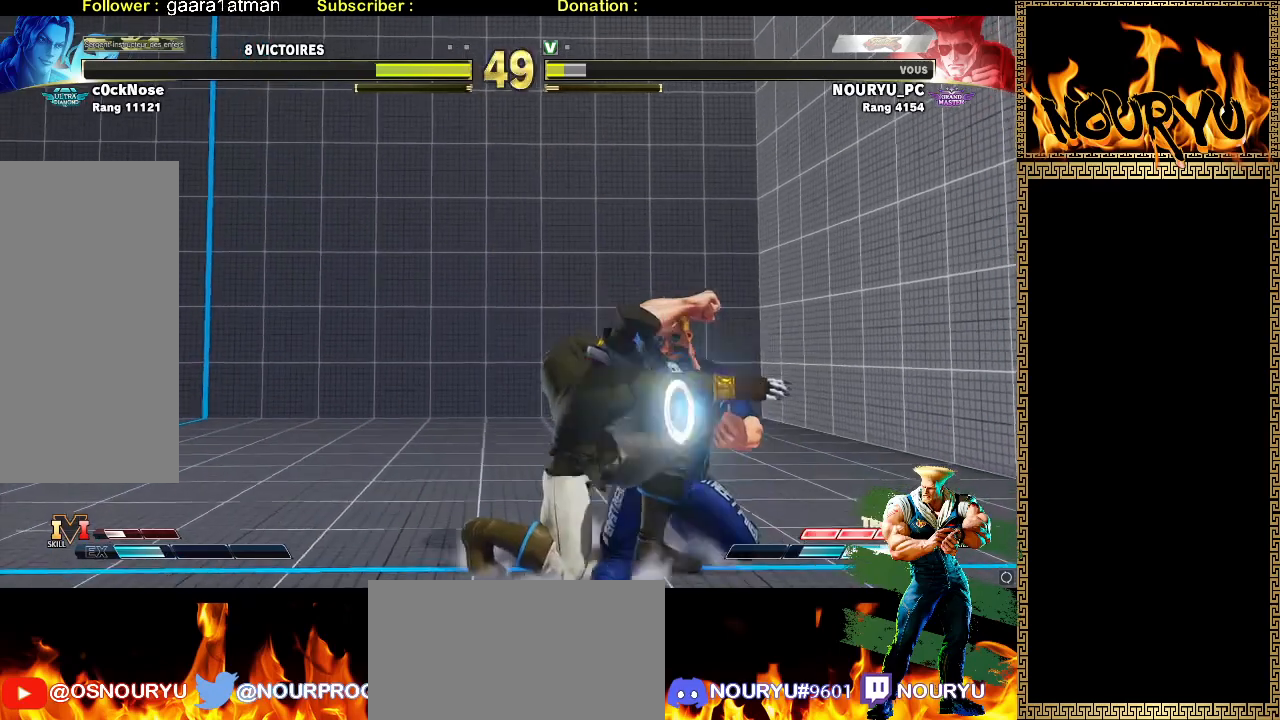
Gameplay with a controller (arcade stick); each line is a JSON object with the inputs held at the frame after it (dt_ms = milliseconds from this image to that frame). "events" lists button and stick changes between this image and that frame as [ms after this image, input, new state], when the widget could be followed in between. Not read: L3 R3 SQUARE.
{"dt_ms": 500, "buttons": [], "left_stick": "down-right", "events": []}
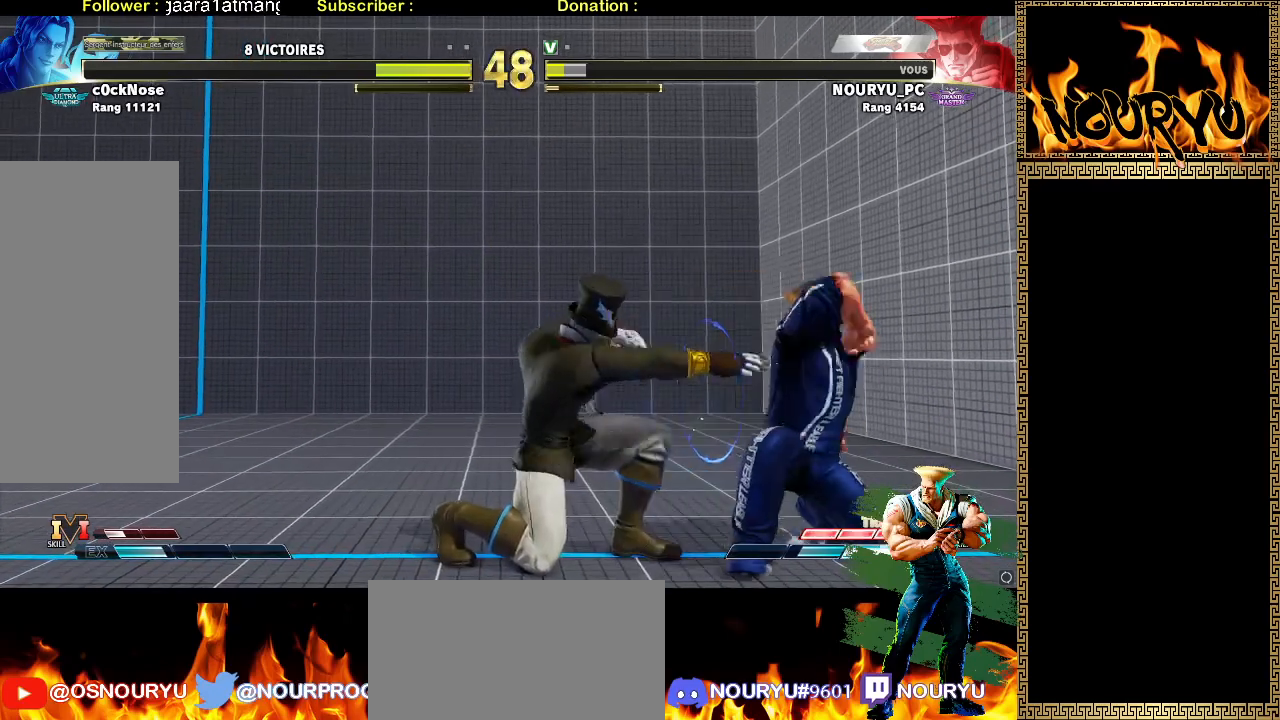
{"dt_ms": 500, "buttons": [], "left_stick": "down-right", "events": []}
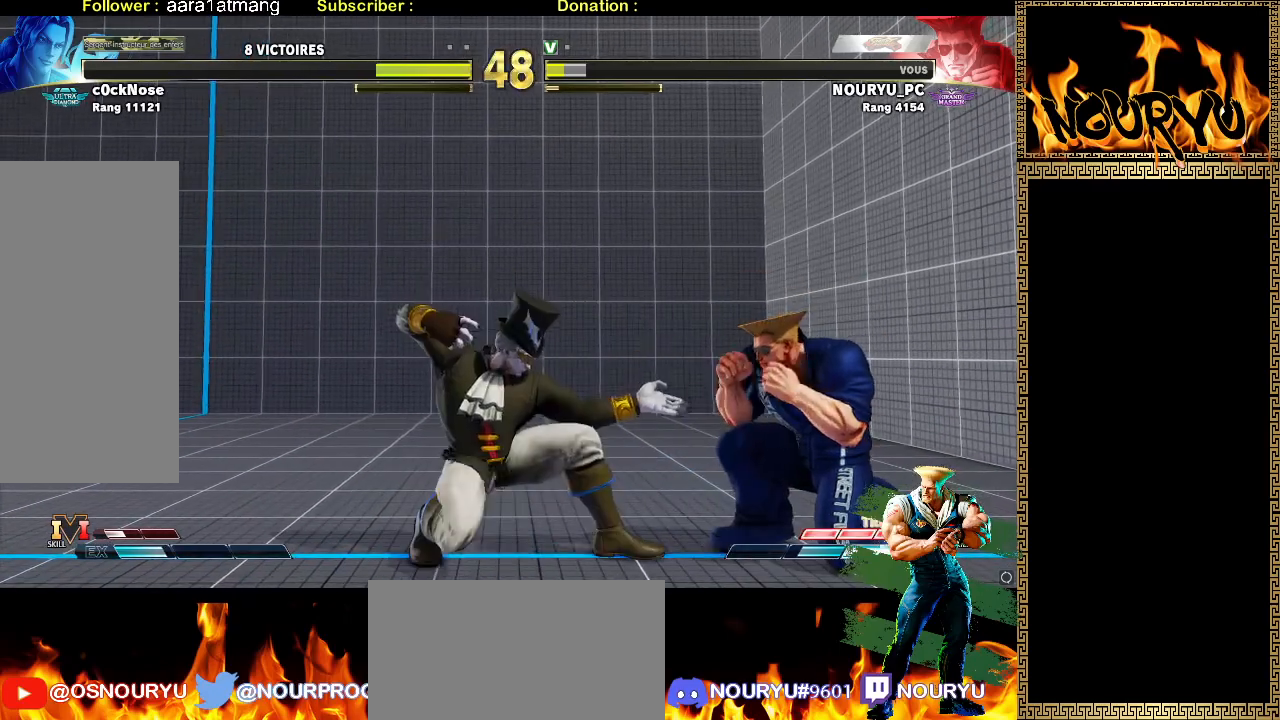
{"dt_ms": 500, "buttons": [], "left_stick": "down-right", "events": []}
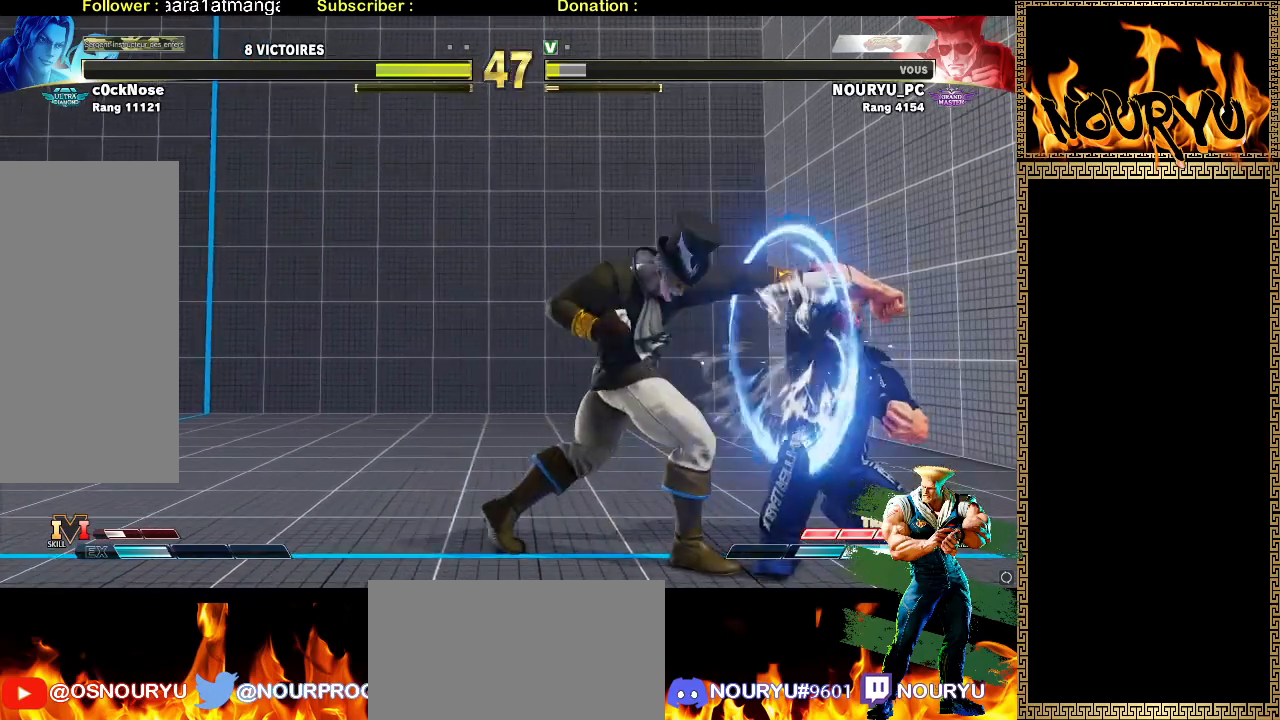
{"dt_ms": 1000, "buttons": [], "left_stick": "down-right", "events": [[300, "left_stick", "left"], [333, "TRIANGLE", "down"], [400, "TRIANGLE", "up"], [400, "left_stick", "down-right"]]}
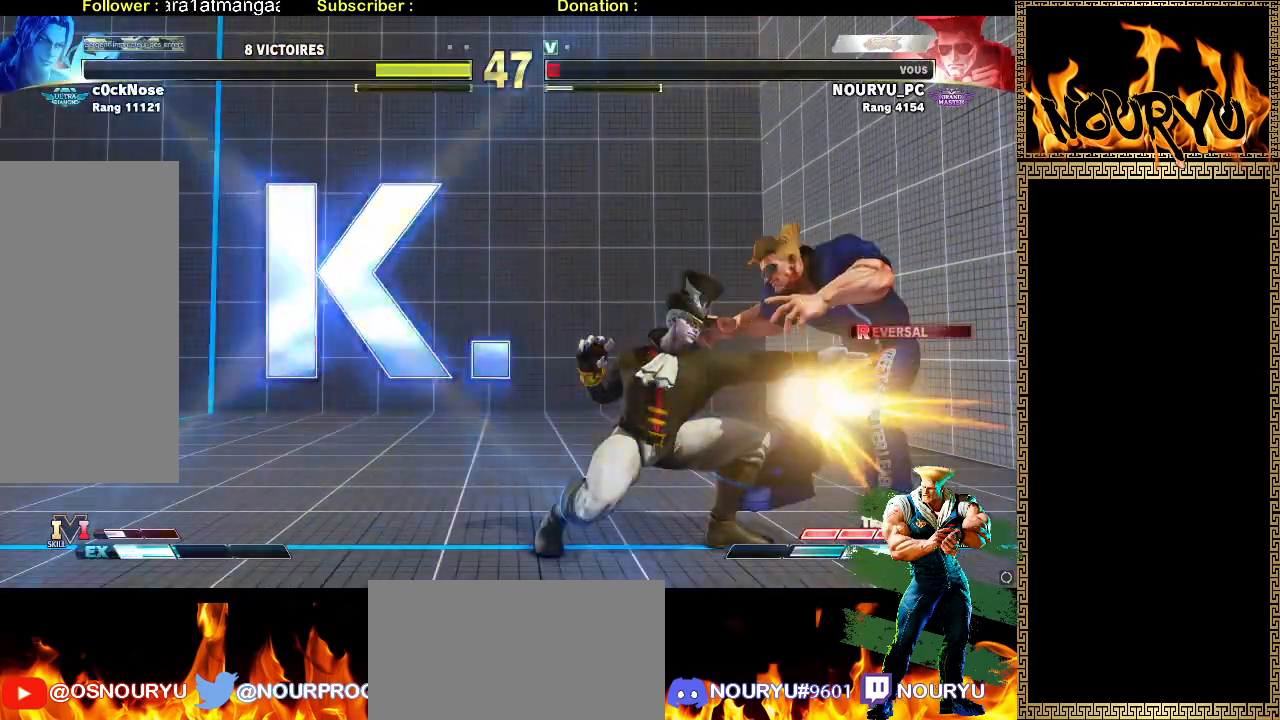
{"dt_ms": 500, "buttons": [], "left_stick": "center", "events": [[183, "left_stick", "center"]]}
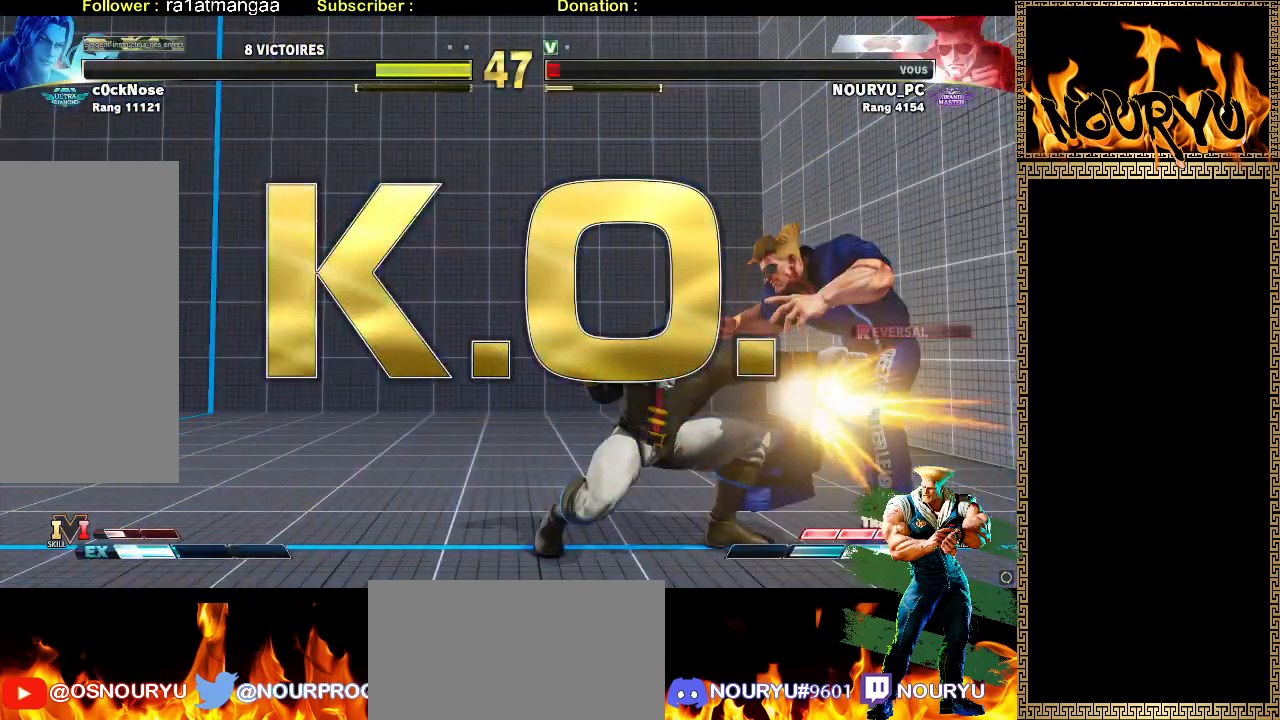
{"dt_ms": 500, "buttons": [], "left_stick": "center", "events": []}
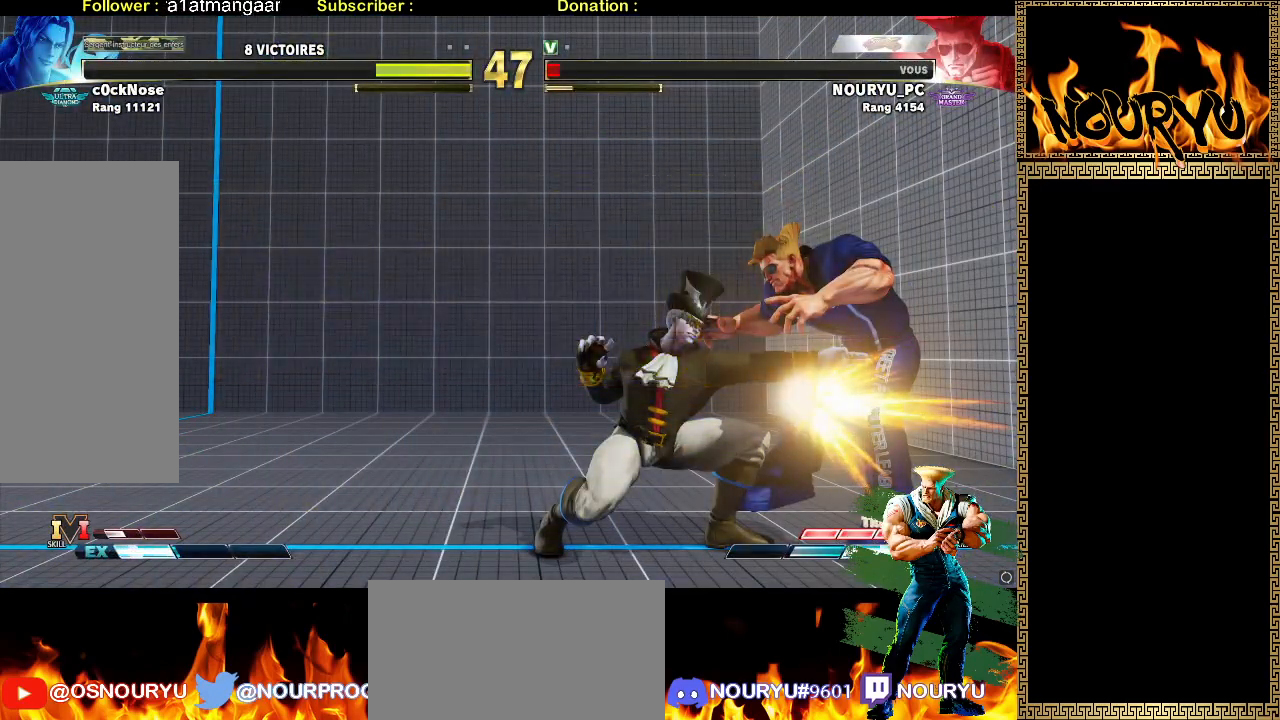
{"dt_ms": 500, "buttons": [], "left_stick": "down-right", "events": [[217, "left_stick", "right"], [317, "left_stick", "down-right"]]}
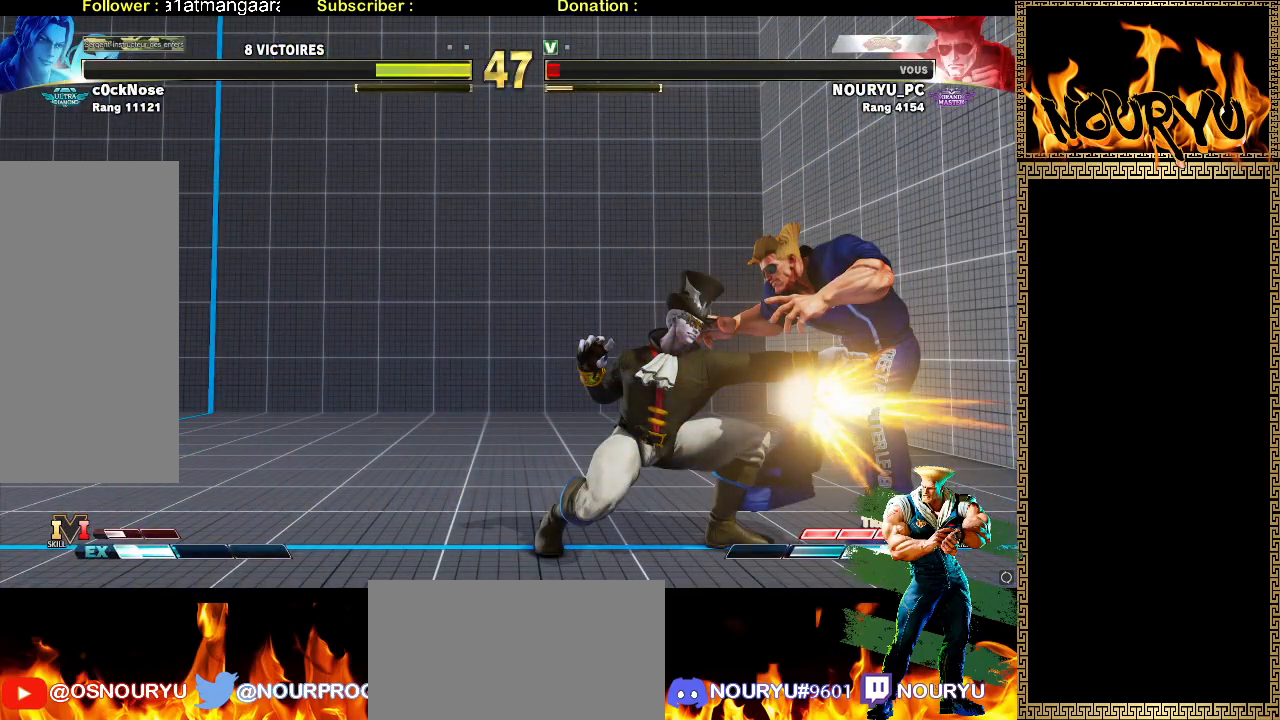
{"dt_ms": 500, "buttons": [], "left_stick": "center", "events": [[217, "left_stick", "center"]]}
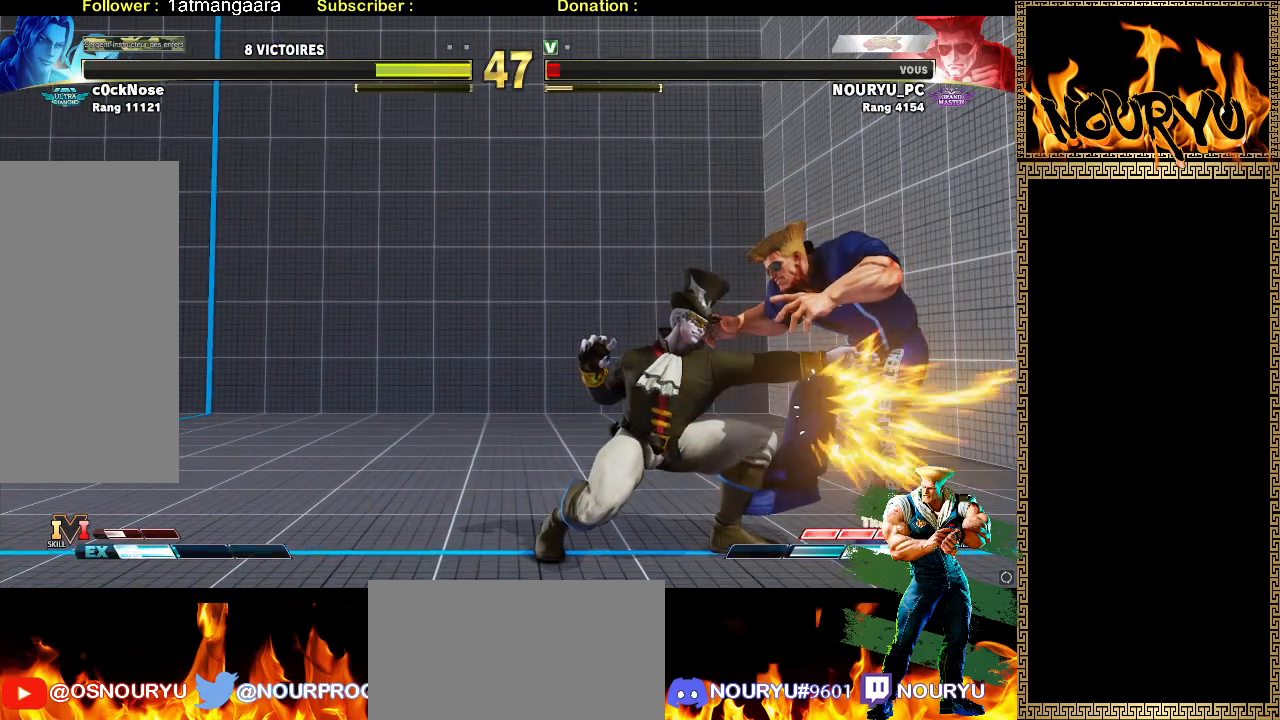
{"dt_ms": 500, "buttons": [], "left_stick": "center", "events": []}
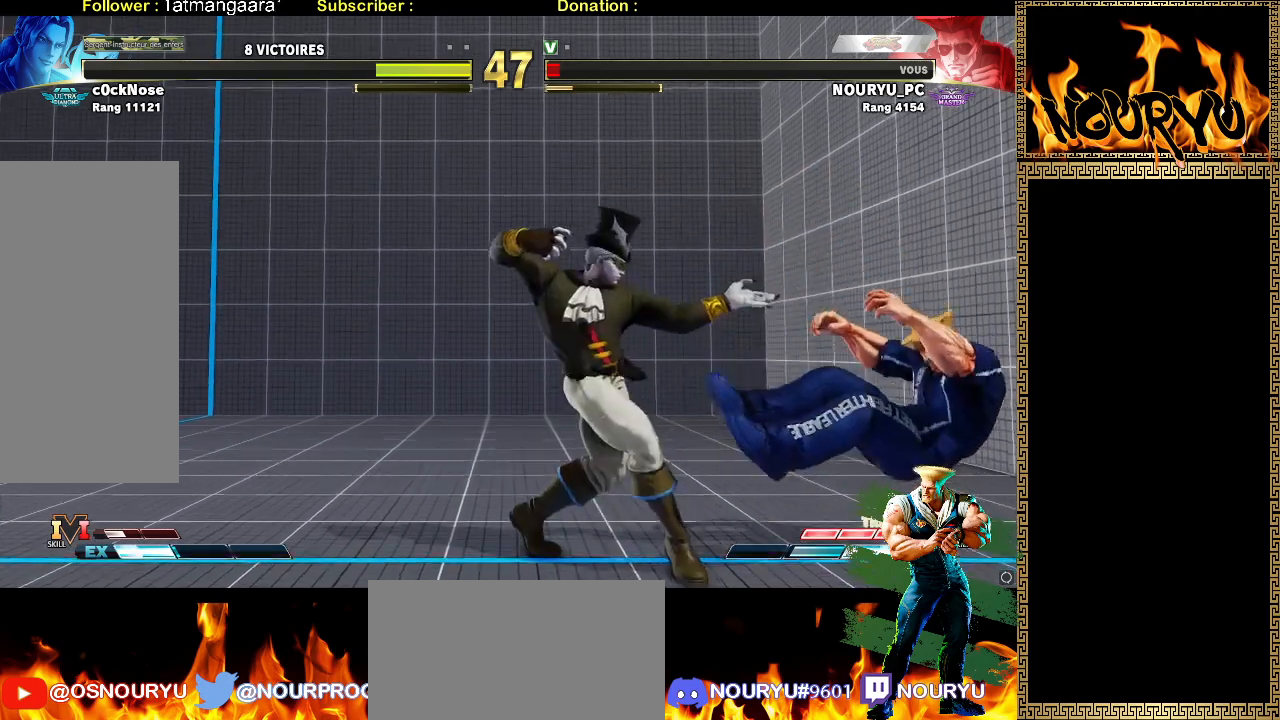
{"dt_ms": 500, "buttons": [], "left_stick": "center", "events": []}
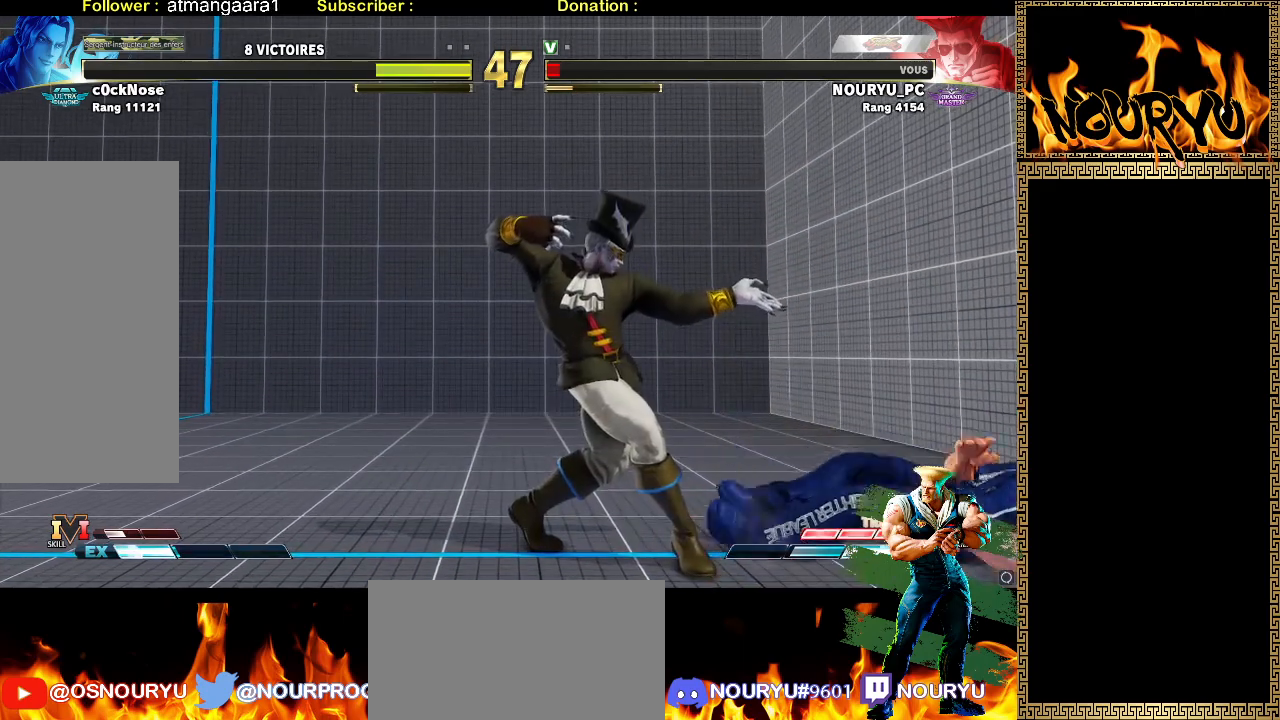
{"dt_ms": 500, "buttons": [], "left_stick": "center", "events": []}
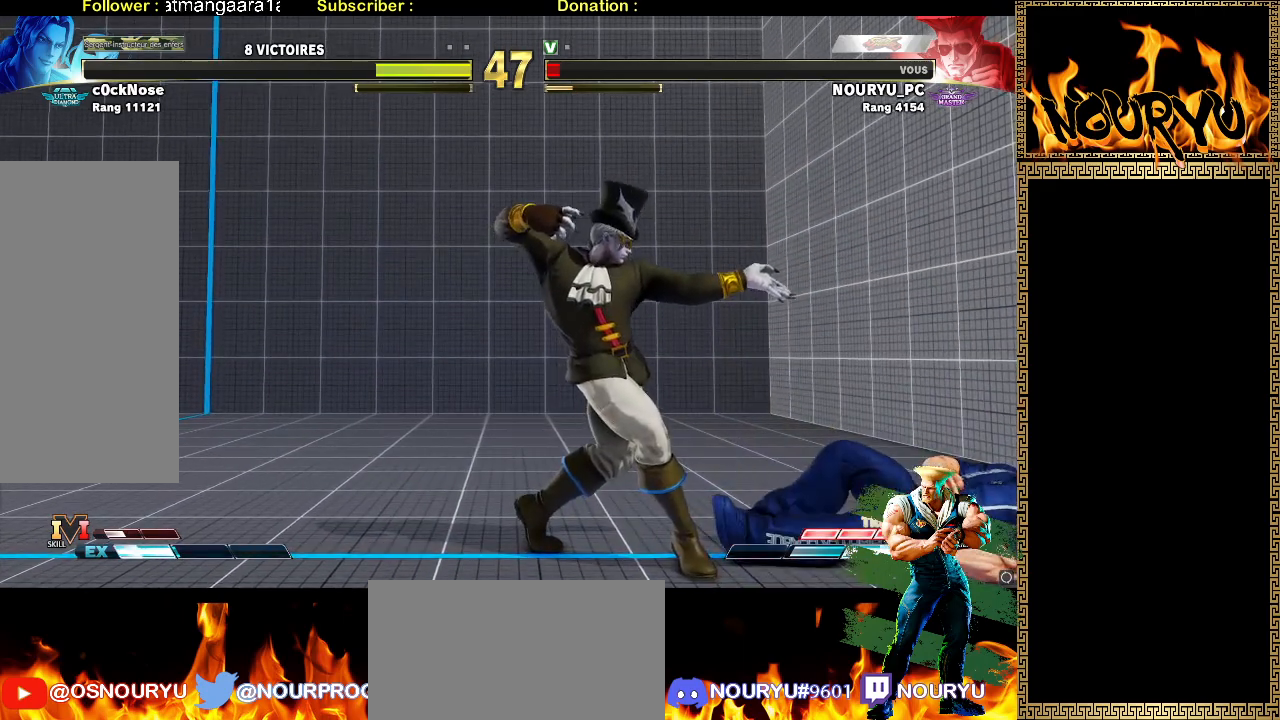
{"dt_ms": 500, "buttons": [], "left_stick": "center", "events": []}
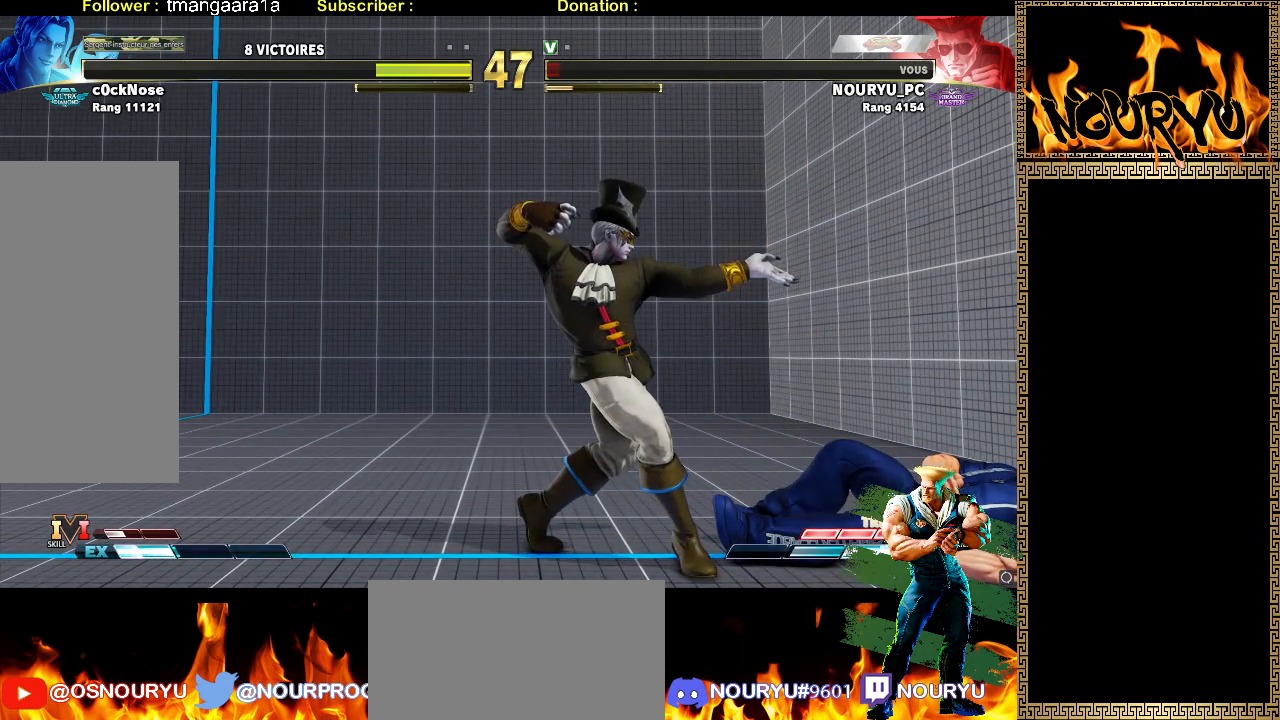
{"dt_ms": 500, "buttons": [], "left_stick": "center", "events": [[233, "left_stick", "right"], [417, "left_stick", "center"]]}
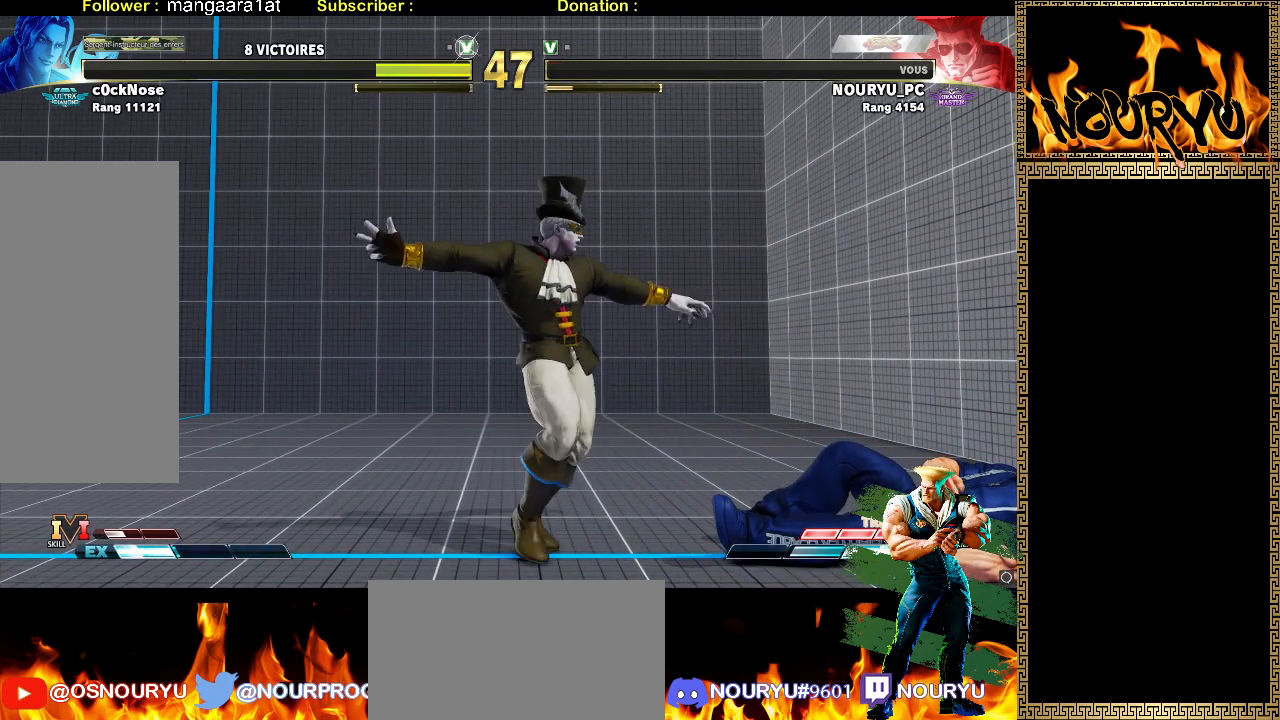
{"dt_ms": 500, "buttons": [], "left_stick": "center", "events": []}
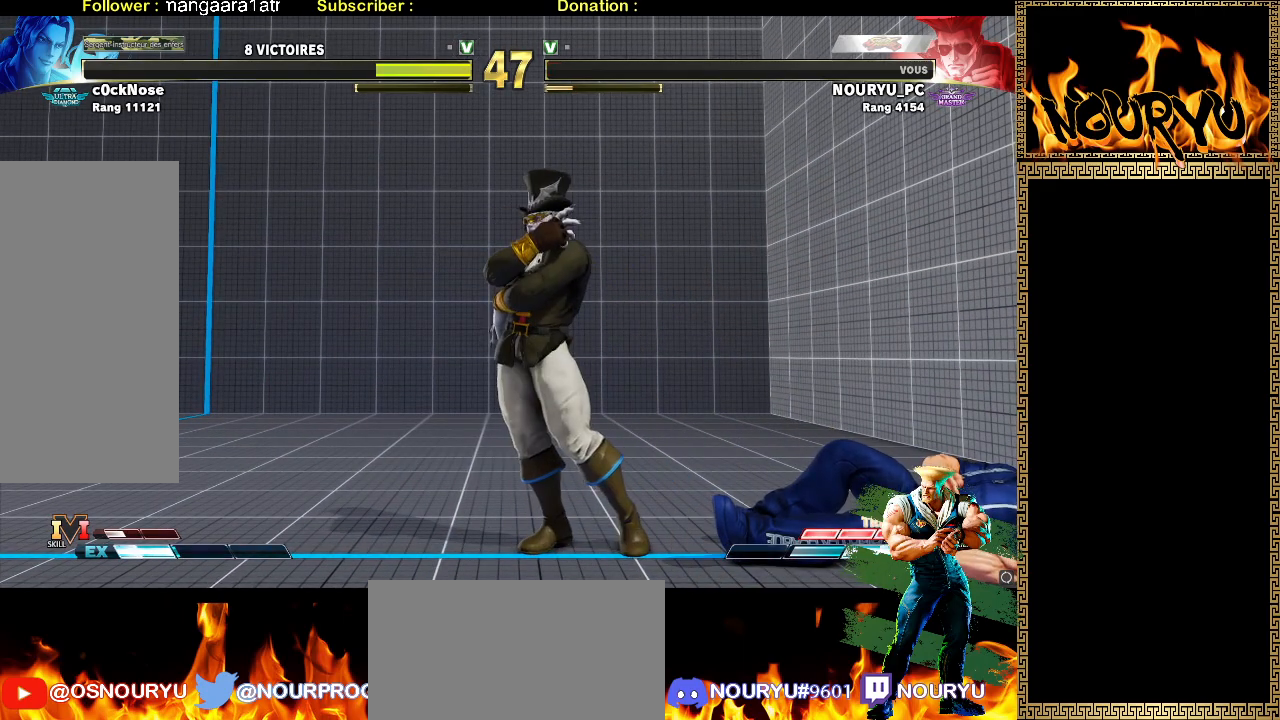
{"dt_ms": 500, "buttons": [], "left_stick": "right", "events": [[417, "left_stick", "right"]]}
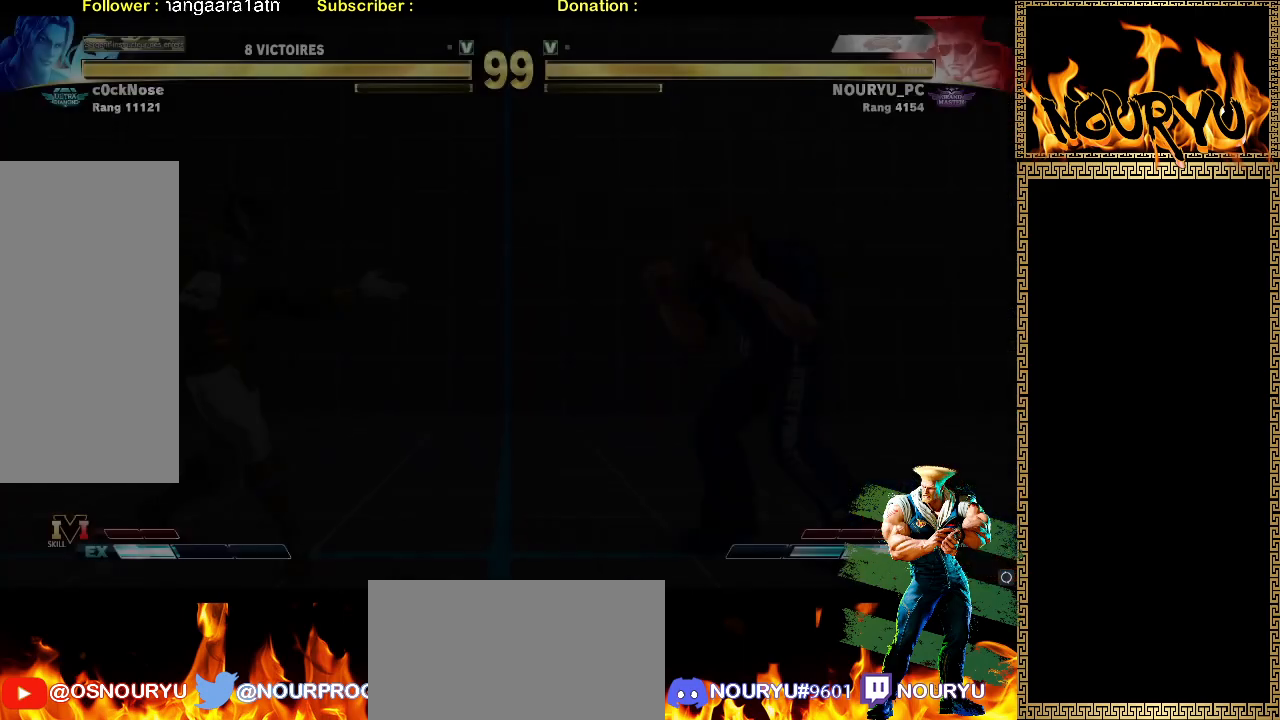
{"dt_ms": 500, "buttons": [], "left_stick": "down-right", "events": [[400, "left_stick", "down-right"]]}
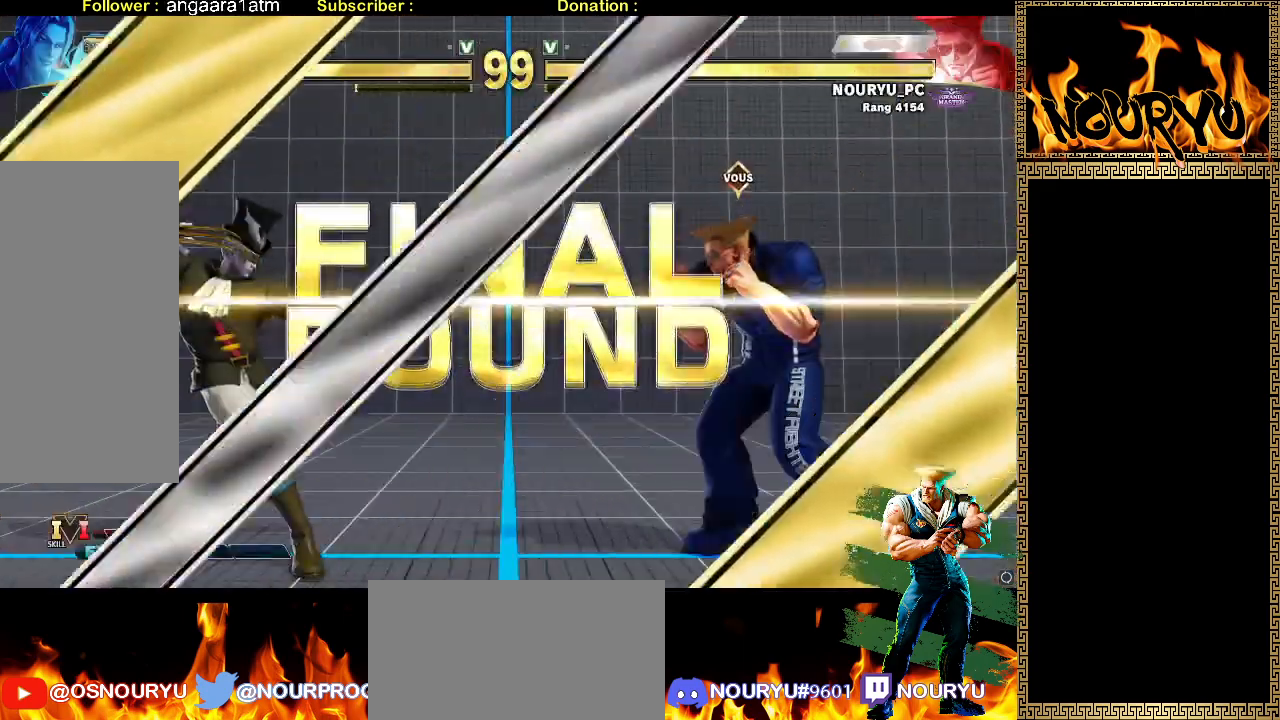
{"dt_ms": 500, "buttons": [], "left_stick": "down-right", "events": []}